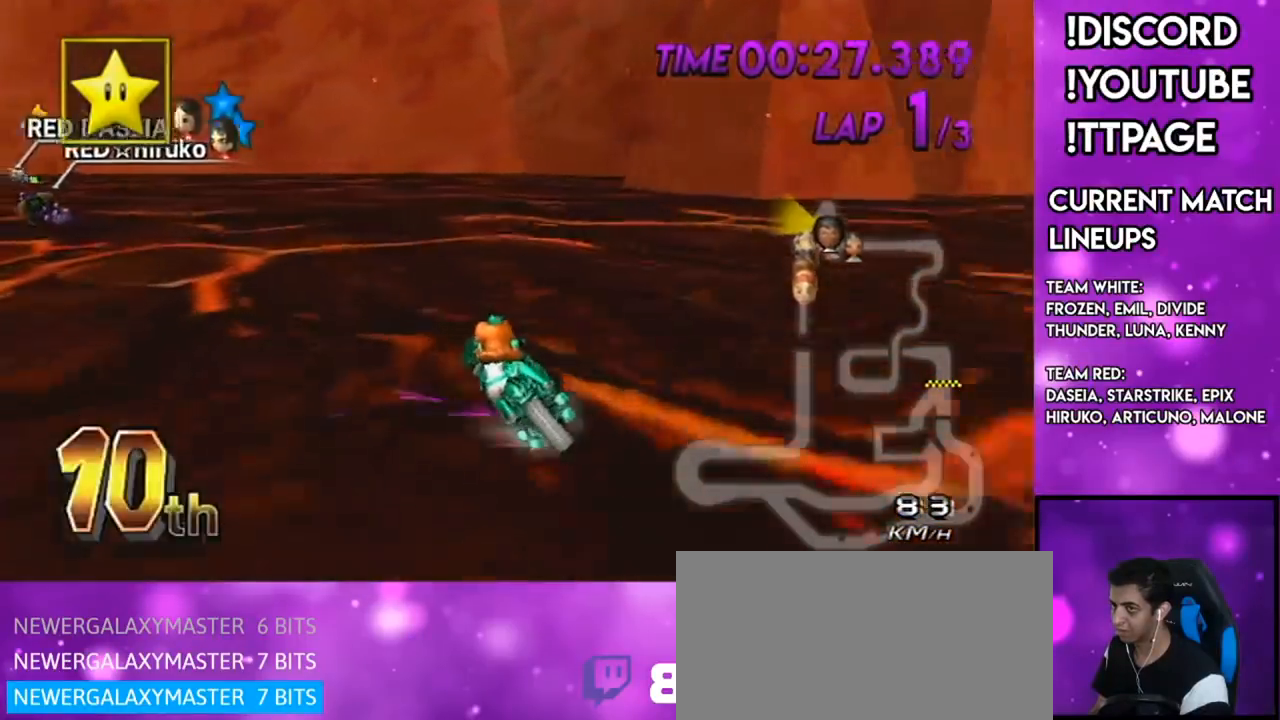
Gameplay with a controller (Nintendo layout); each line is a JSON object with the inputs held at the frame after it. "events" lists button and stick changes between this image and that frame as [ms after this image, input, new state], when the widget could be followed in between. Not read: L3 R3.
{"buttons": ["A", "R1"], "left_stick": "right", "right_stick": "center", "events": [[400, "left_stick", "right"]]}
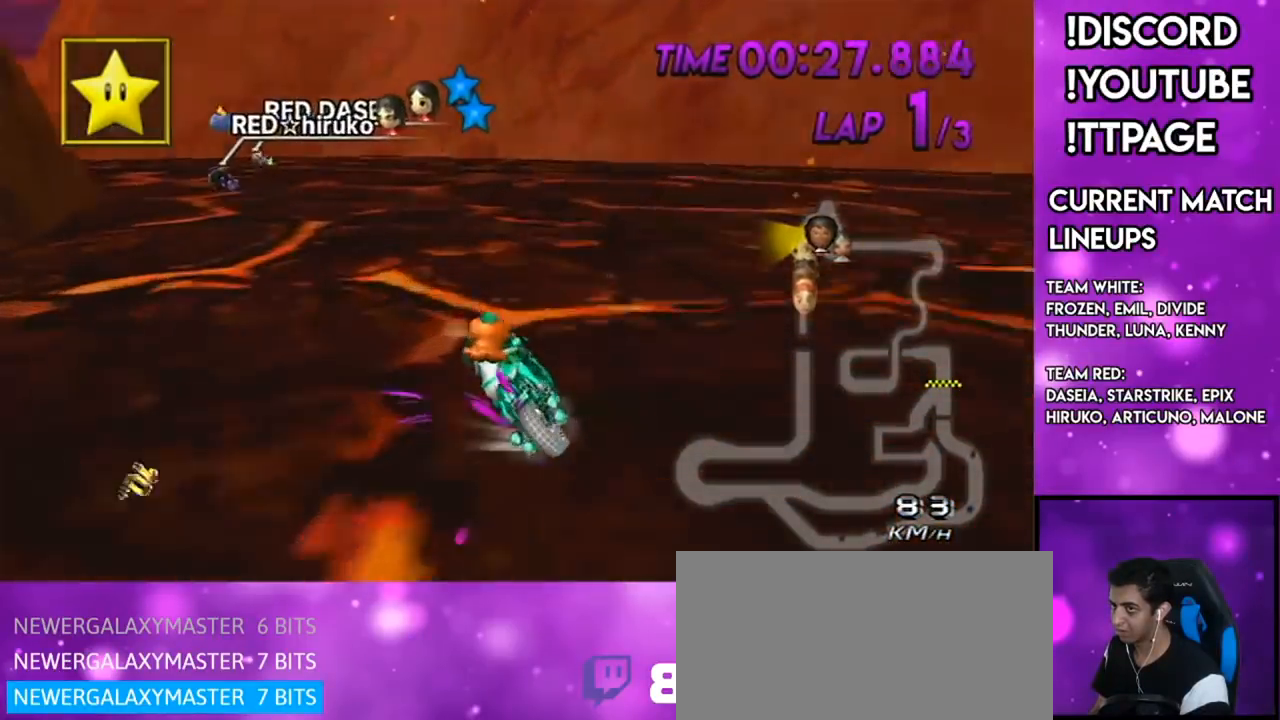
{"buttons": ["A", "R1"], "left_stick": "up-left", "right_stick": "center", "events": [[184, "left_stick", "up-left"]]}
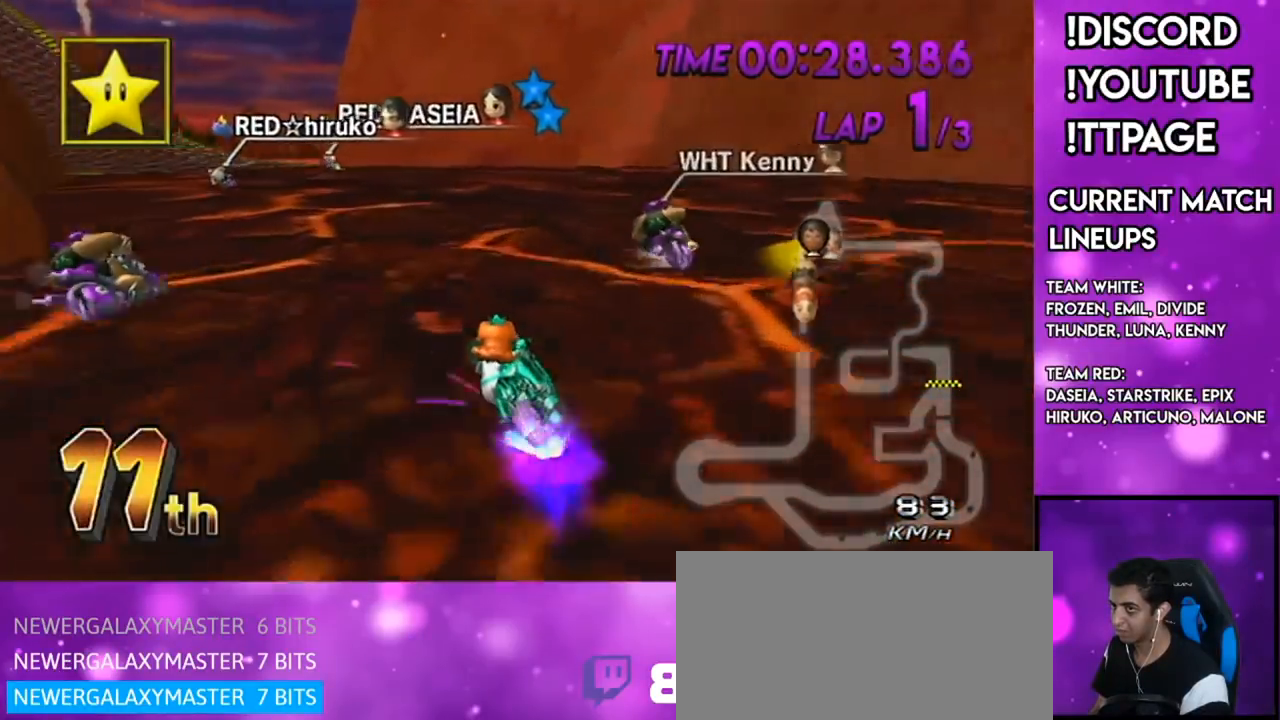
{"buttons": ["A", "R1"], "left_stick": "right", "right_stick": "center", "events": [[417, "left_stick", "right"]]}
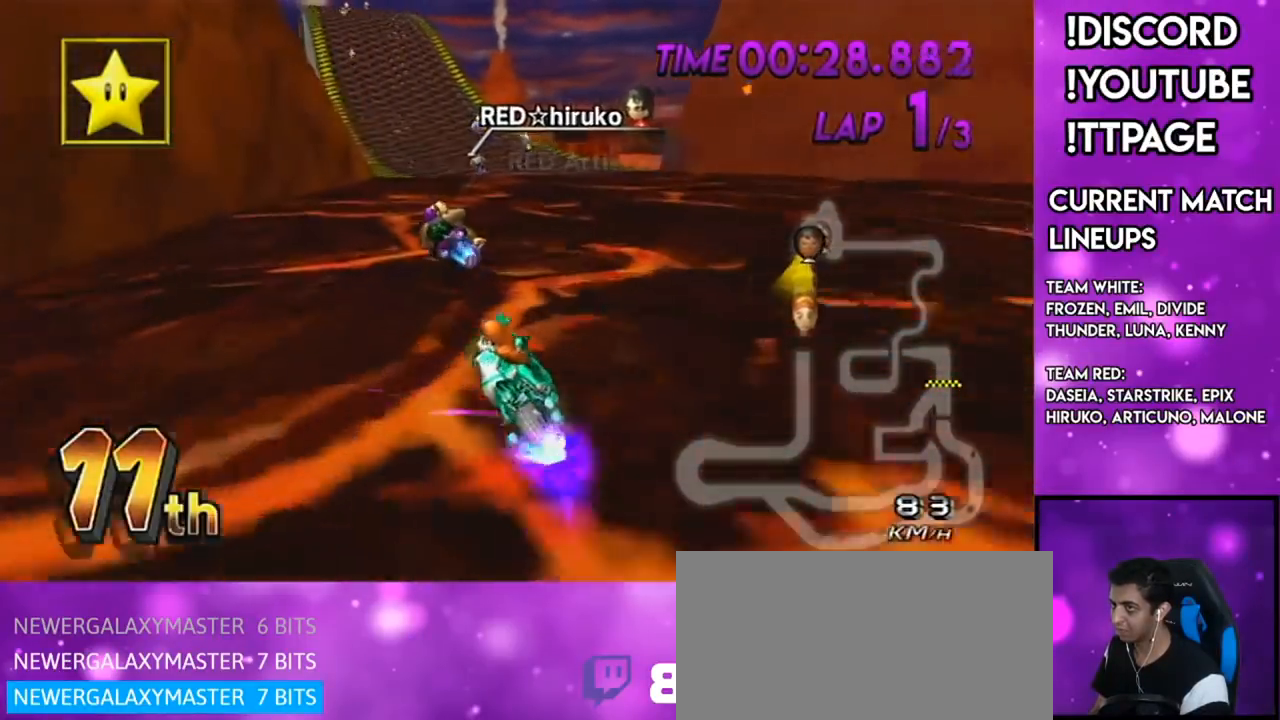
{"buttons": ["A", "R1"], "left_stick": "right", "right_stick": "center", "events": []}
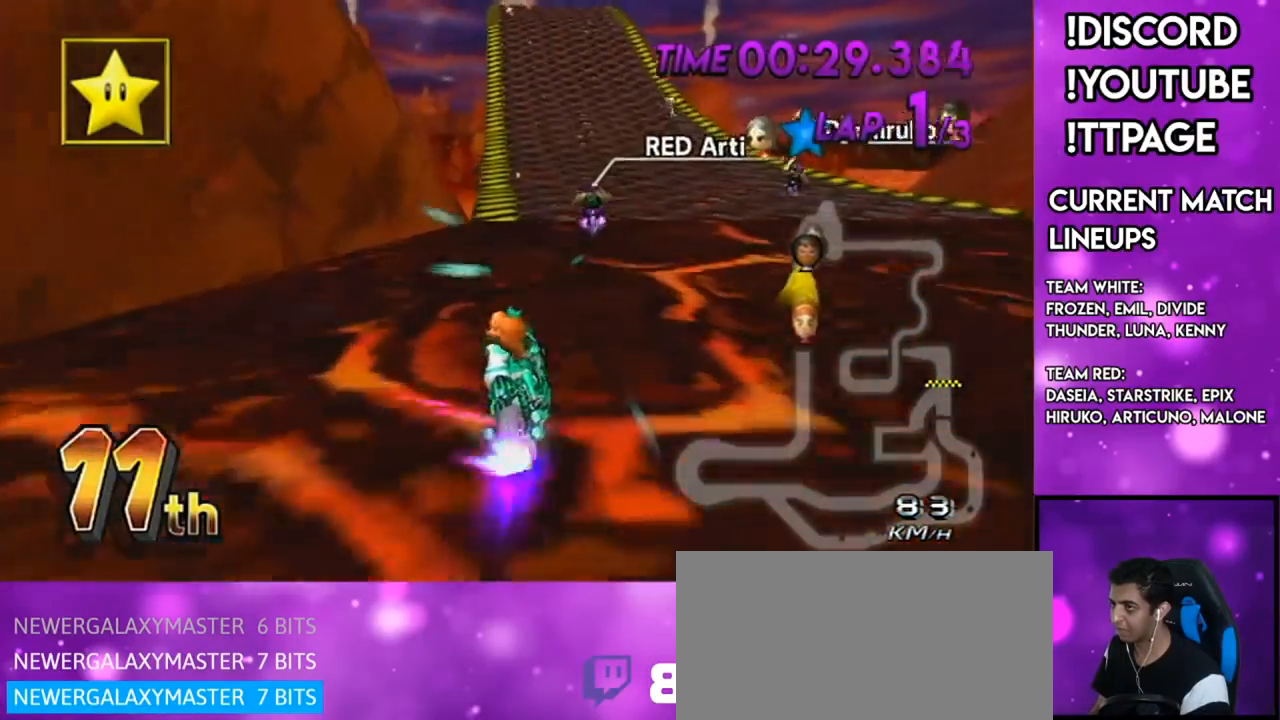
{"buttons": ["A"], "left_stick": "right", "right_stick": "center", "events": [[50, "left_stick", "up-left"], [150, "left_stick", "center"], [300, "R1", "up"], [450, "left_stick", "right"]]}
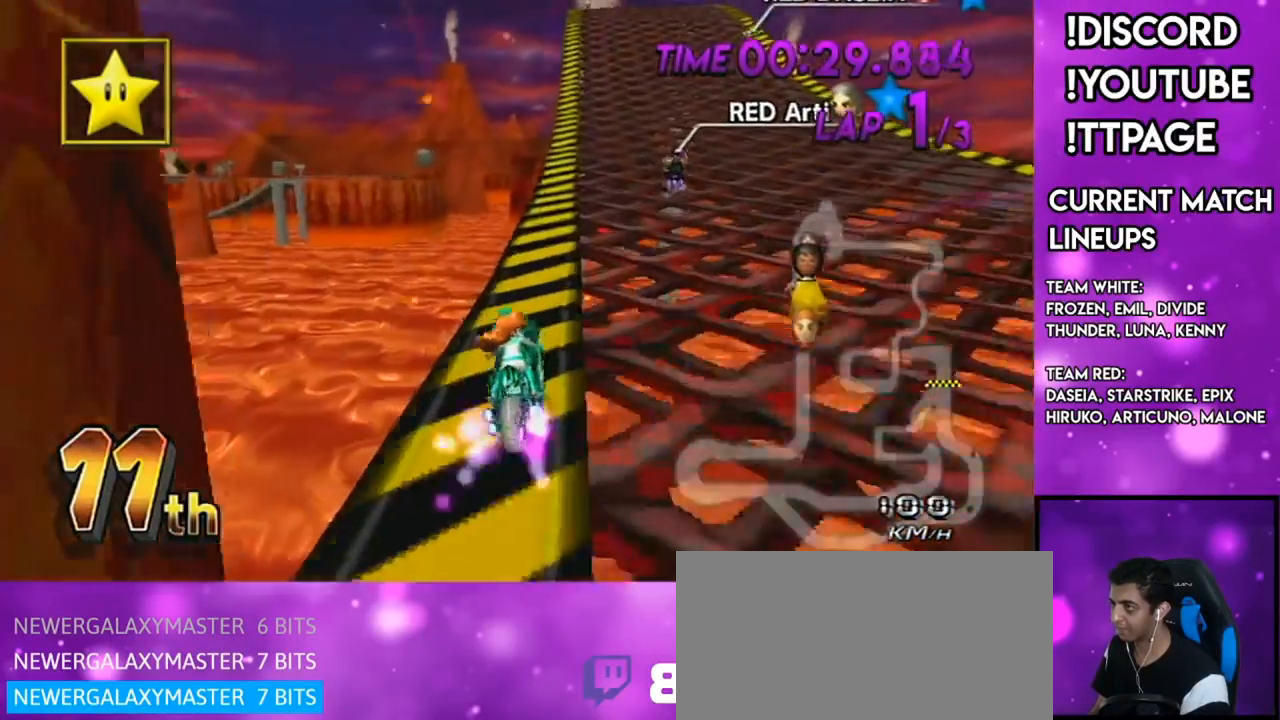
{"buttons": ["A", "X"], "left_stick": "center", "right_stick": "center", "events": [[67, "left_stick", "center"], [117, "DPAD_LEFT", "down"], [117, "DPAD_UP", "down"], [184, "DPAD_LEFT", "up"], [217, "DPAD_UP", "up"], [217, "R1", "down"], [217, "right_stick", "left"], [234, "left_stick", "right"], [284, "R1", "up"], [284, "right_stick", "center"], [367, "X", "down"], [367, "left_stick", "center"]]}
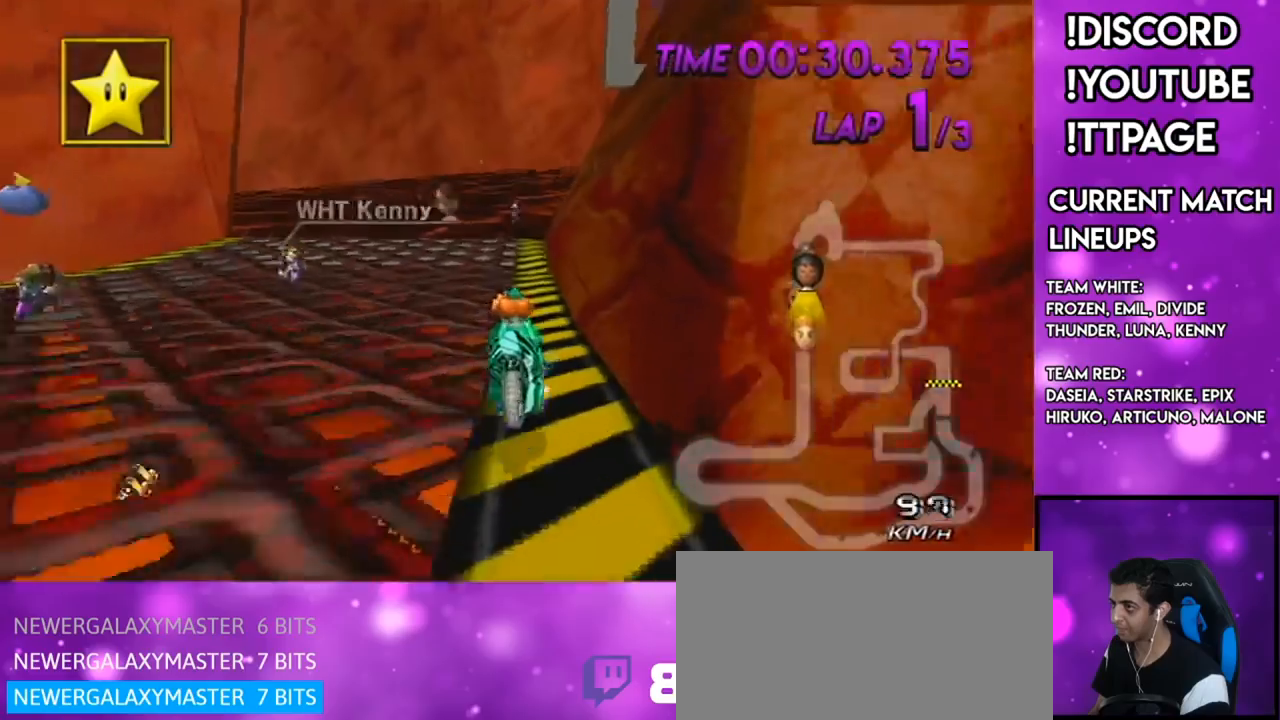
{"buttons": ["A", "X"], "left_stick": "center", "right_stick": "center", "events": [[83, "left_stick", "left"], [200, "left_stick", "center"], [267, "X", "up"], [384, "X", "down"]]}
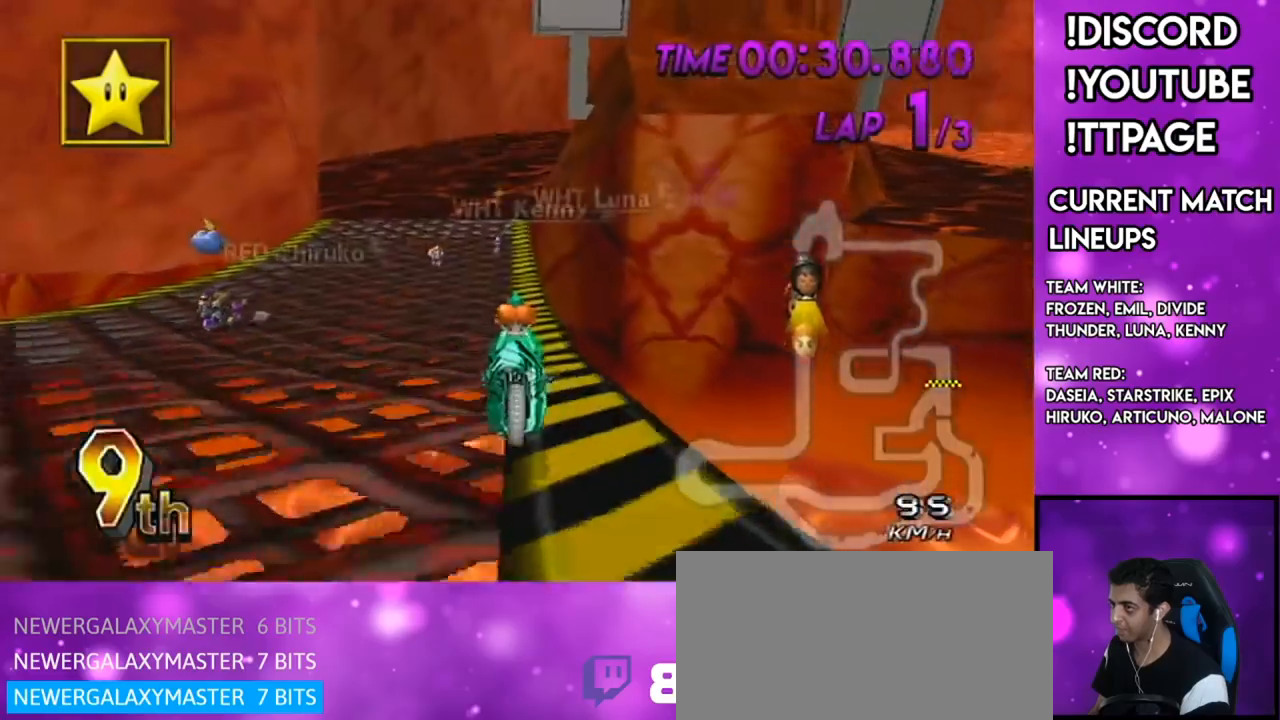
{"buttons": ["A", "X"], "left_stick": "center", "right_stick": "center", "events": [[184, "R1", "down"], [217, "R1", "up"], [251, "R1", "down"], [267, "R1", "up"]]}
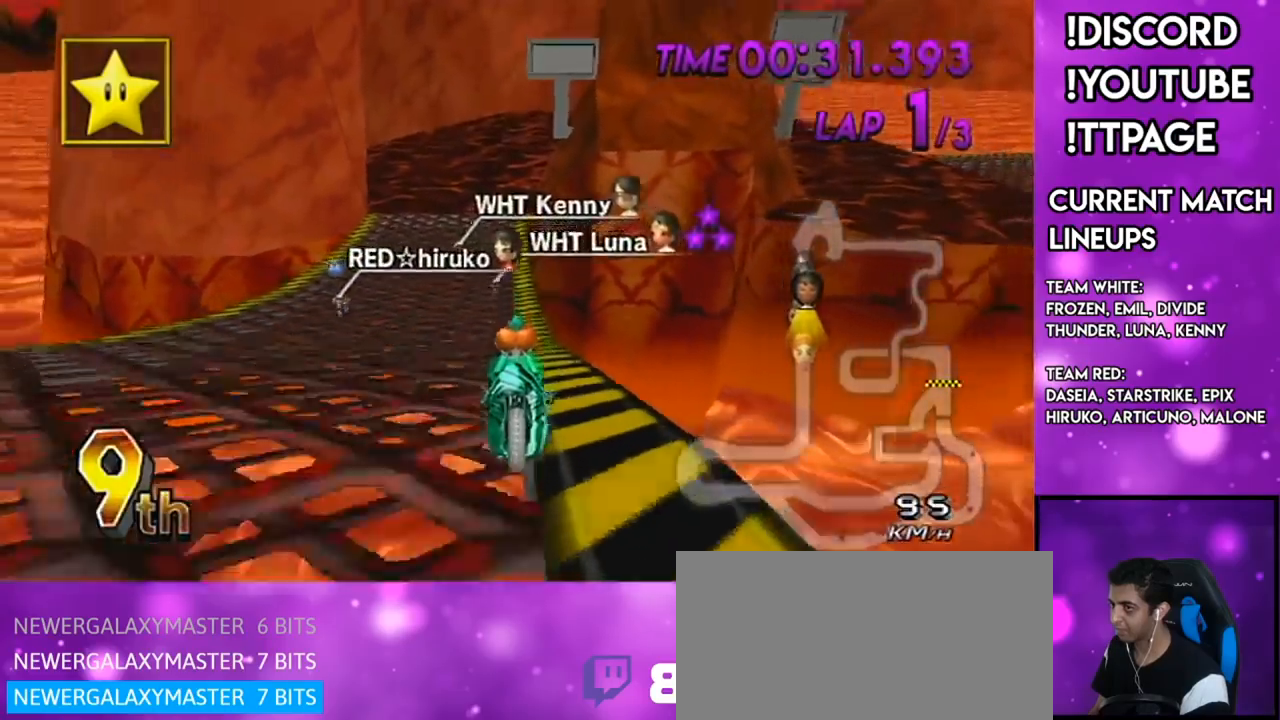
{"buttons": ["A"], "left_stick": "center", "right_stick": "center", "events": [[50, "X", "up"], [183, "X", "down"], [384, "X", "up"]]}
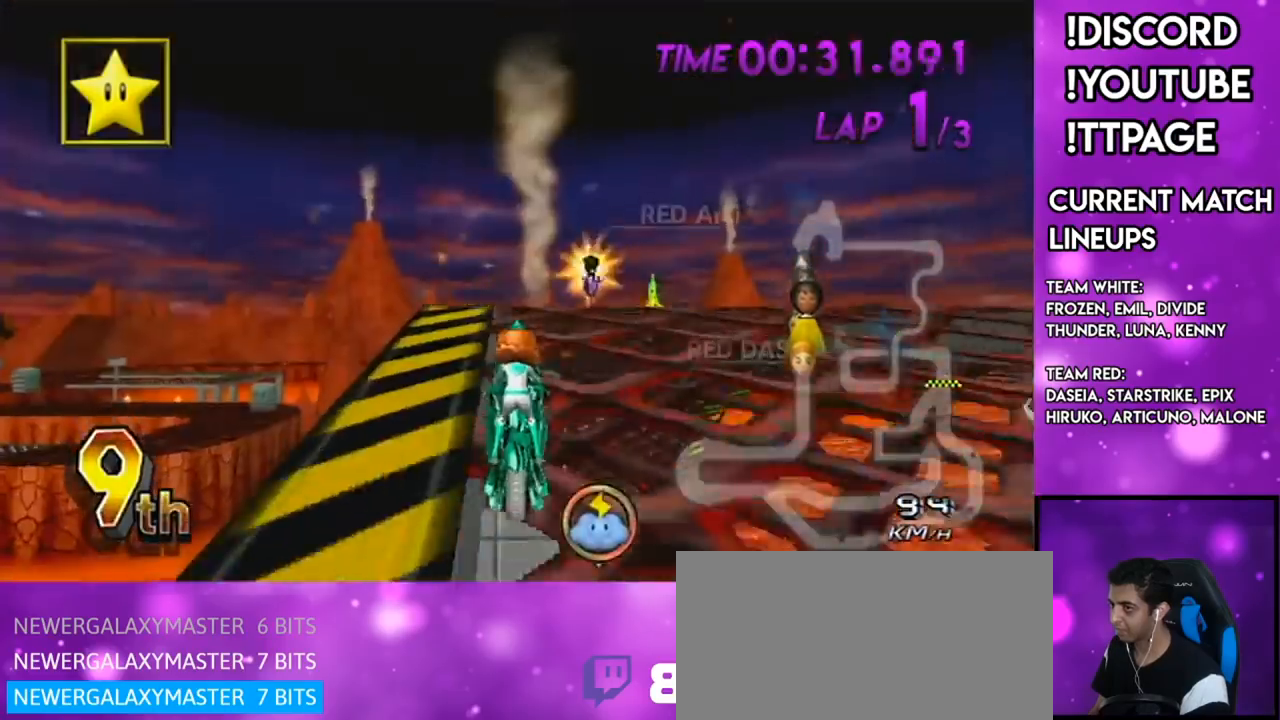
{"buttons": ["A"], "left_stick": "center", "right_stick": "center", "events": [[201, "R1", "down"], [201, "right_stick", "left"], [267, "R1", "up"], [267, "right_stick", "center"], [434, "DPAD_LEFT", "down"], [434, "DPAD_UP", "down"], [484, "DPAD_LEFT", "up"], [484, "DPAD_UP", "up"]]}
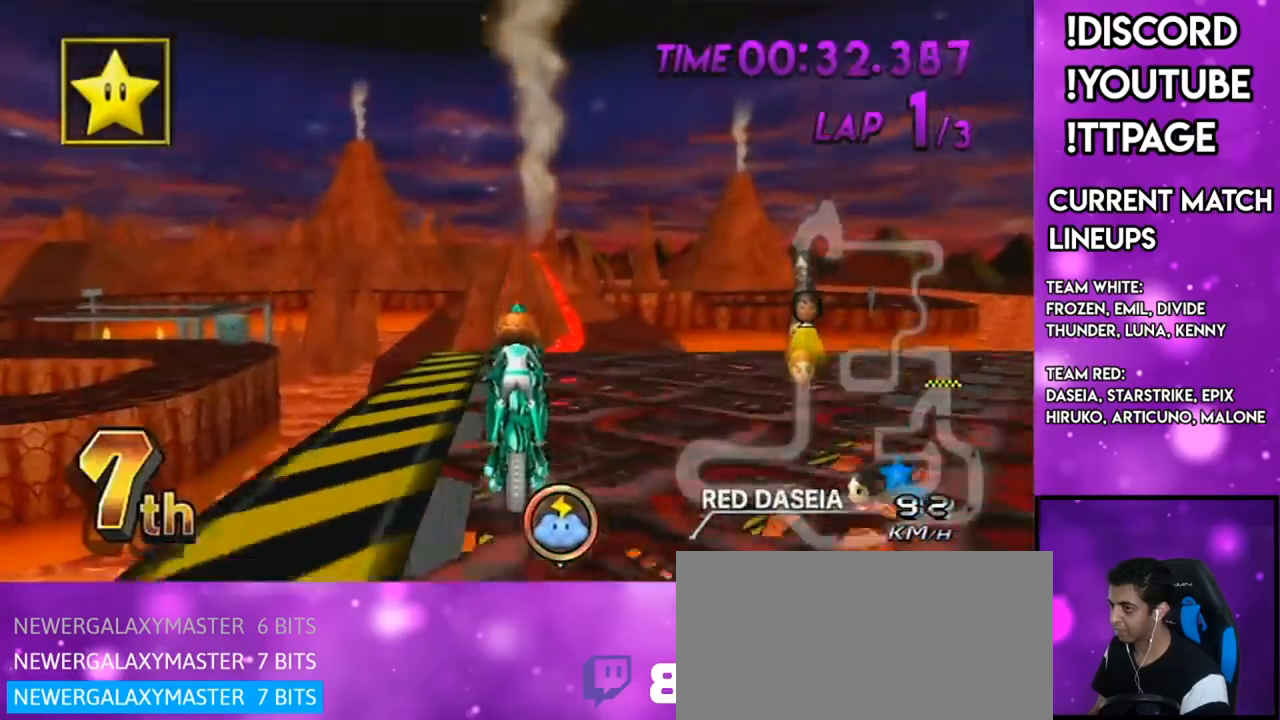
{"buttons": ["A"], "left_stick": "center", "right_stick": "center", "events": [[67, "DPAD_LEFT", "down"], [67, "DPAD_UP", "down"], [100, "DPAD_LEFT", "up"], [100, "DPAD_UP", "up"], [234, "DPAD_UP", "down"], [267, "DPAD_UP", "up"], [367, "DPAD_UP", "down"], [417, "DPAD_UP", "up"]]}
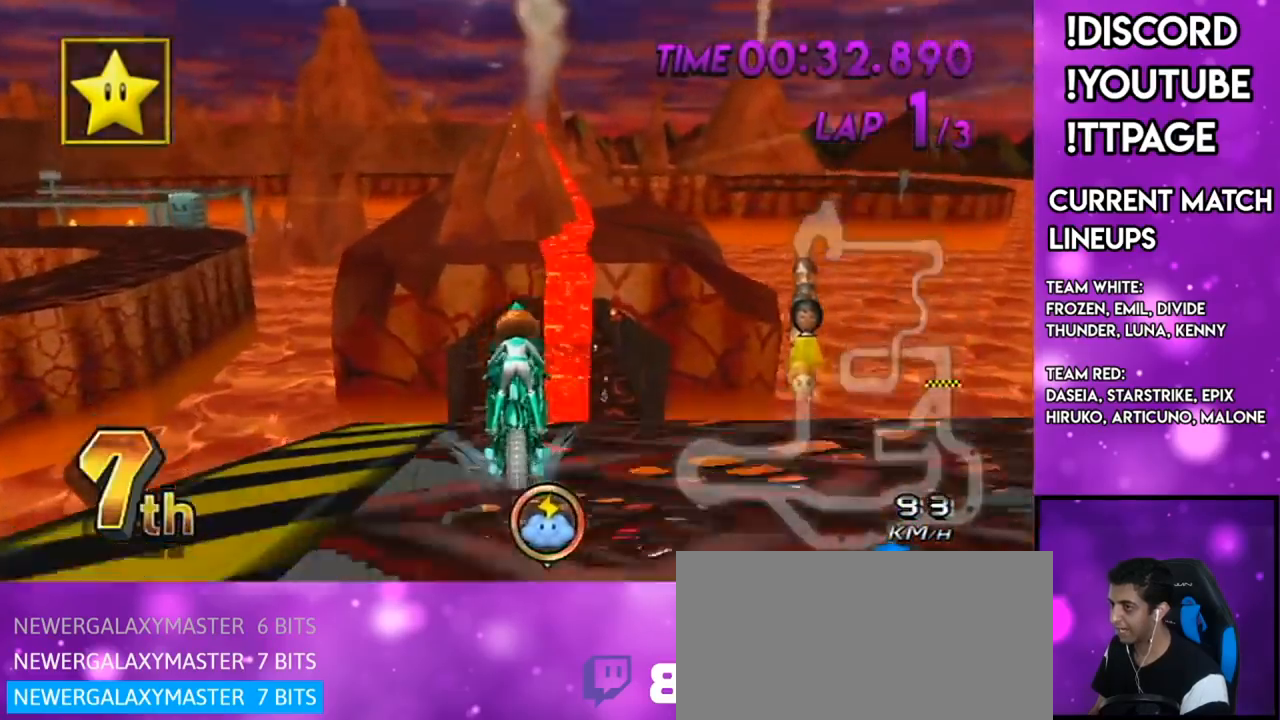
{"buttons": ["A"], "left_stick": "center", "right_stick": "center", "events": [[17, "DPAD_UP", "down"], [50, "DPAD_LEFT", "down"], [84, "DPAD_LEFT", "up"], [84, "DPAD_UP", "up"], [234, "DPAD_LEFT", "down"], [234, "DPAD_UP", "down"], [251, "DPAD_LEFT", "up"], [284, "DPAD_UP", "up"], [367, "DPAD_UP", "down"], [434, "DPAD_LEFT", "down"], [468, "DPAD_LEFT", "up"], [468, "DPAD_UP", "up"]]}
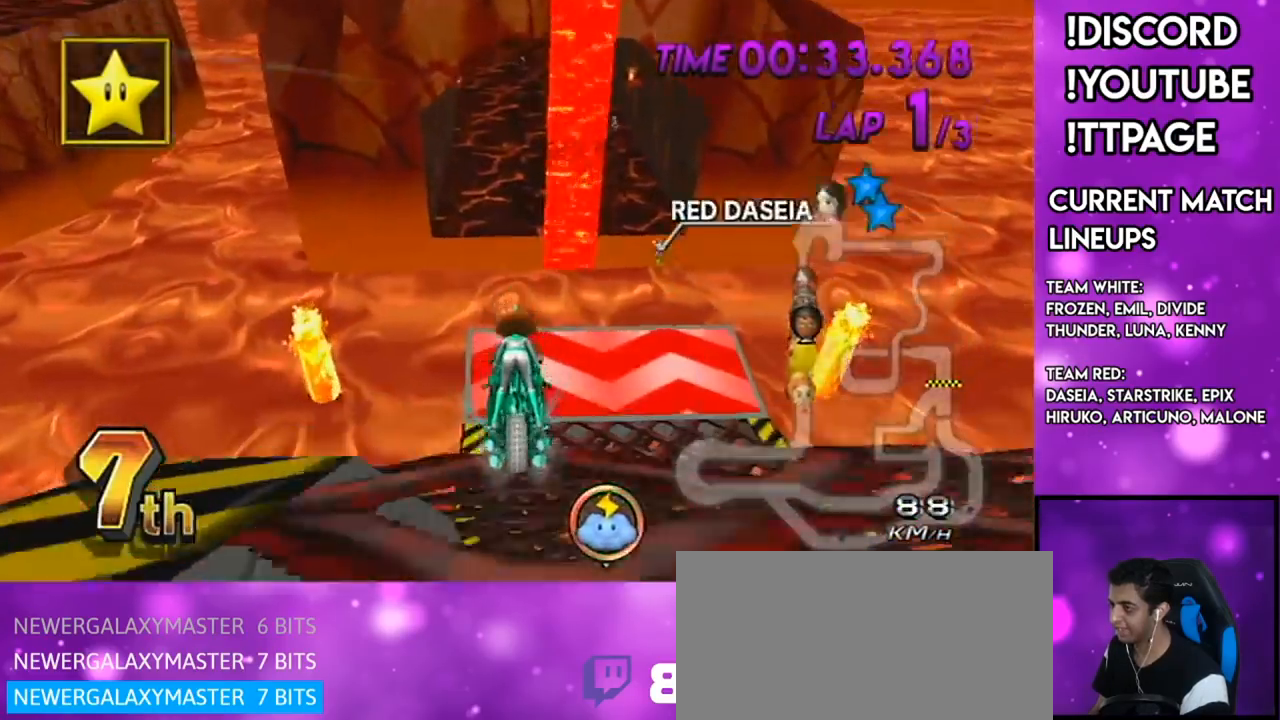
{"buttons": ["A"], "left_stick": "center", "right_stick": "center", "events": [[67, "DPAD_UP", "down"], [134, "DPAD_UP", "up"], [234, "DPAD_UP", "down"], [334, "DPAD_UP", "up"]]}
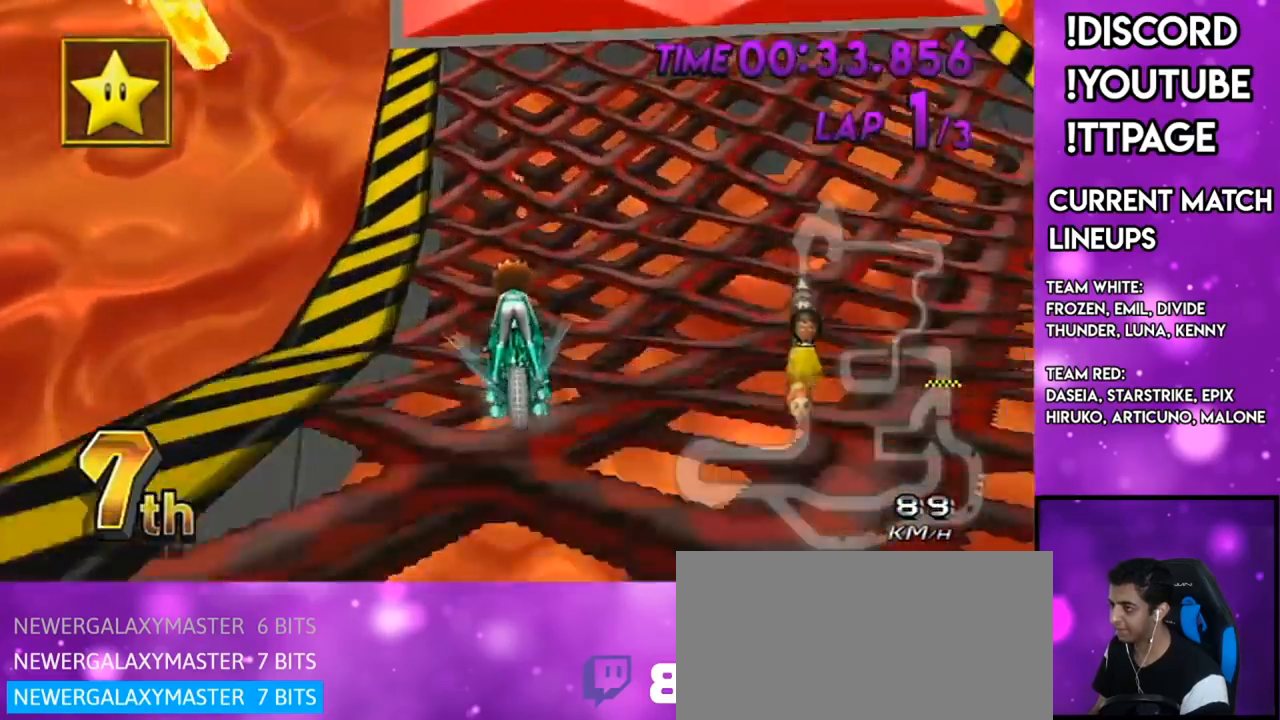
{"buttons": ["A", "R1"], "left_stick": "right", "right_stick": "center", "events": [[450, "left_stick", "right"], [484, "R1", "down"]]}
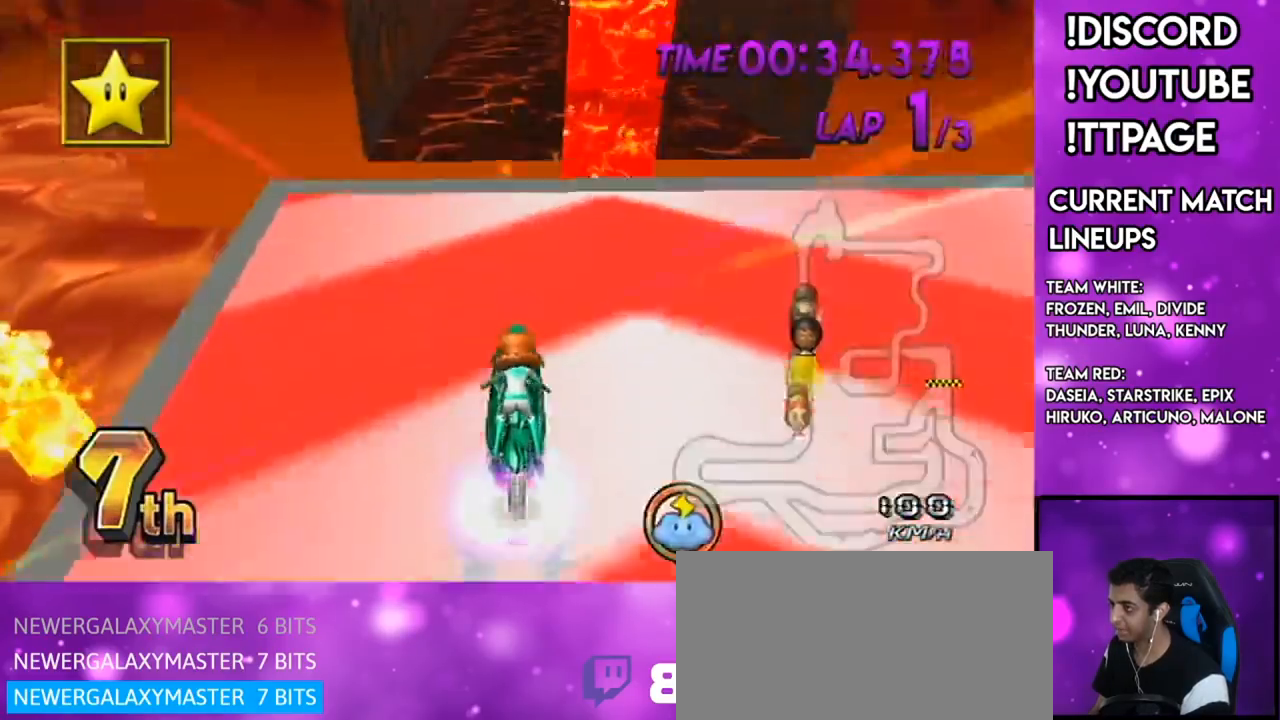
{"buttons": ["A"], "left_stick": "up", "right_stick": "center", "events": [[17, "DPAD_DOWN", "down"], [84, "DPAD_DOWN", "up"], [117, "DPAD_DOWN", "down"], [200, "right_stick", "left"], [251, "DPAD_DOWN", "up"], [251, "right_stick", "center"], [334, "left_stick", "down-right"], [434, "R1", "up"], [501, "left_stick", "up"]]}
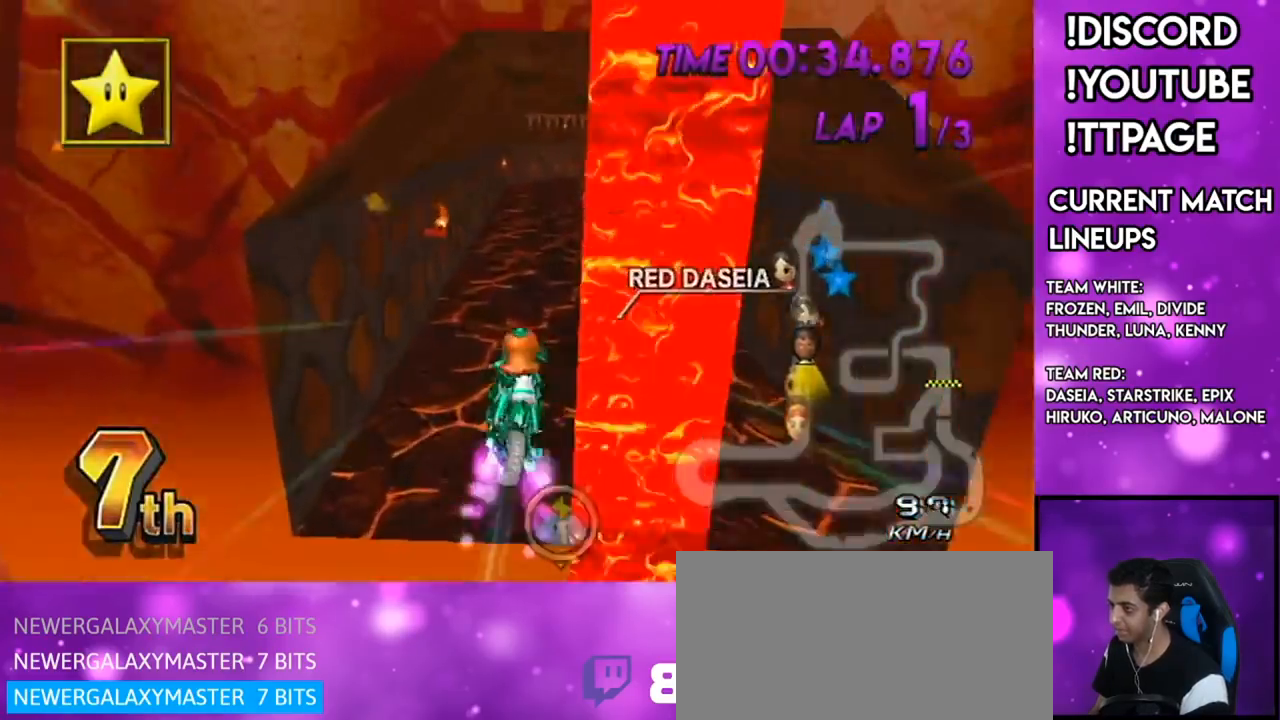
{"buttons": ["A"], "left_stick": "up-right", "right_stick": "center", "events": [[100, "X", "down"], [333, "X", "up"], [450, "left_stick", "up-right"]]}
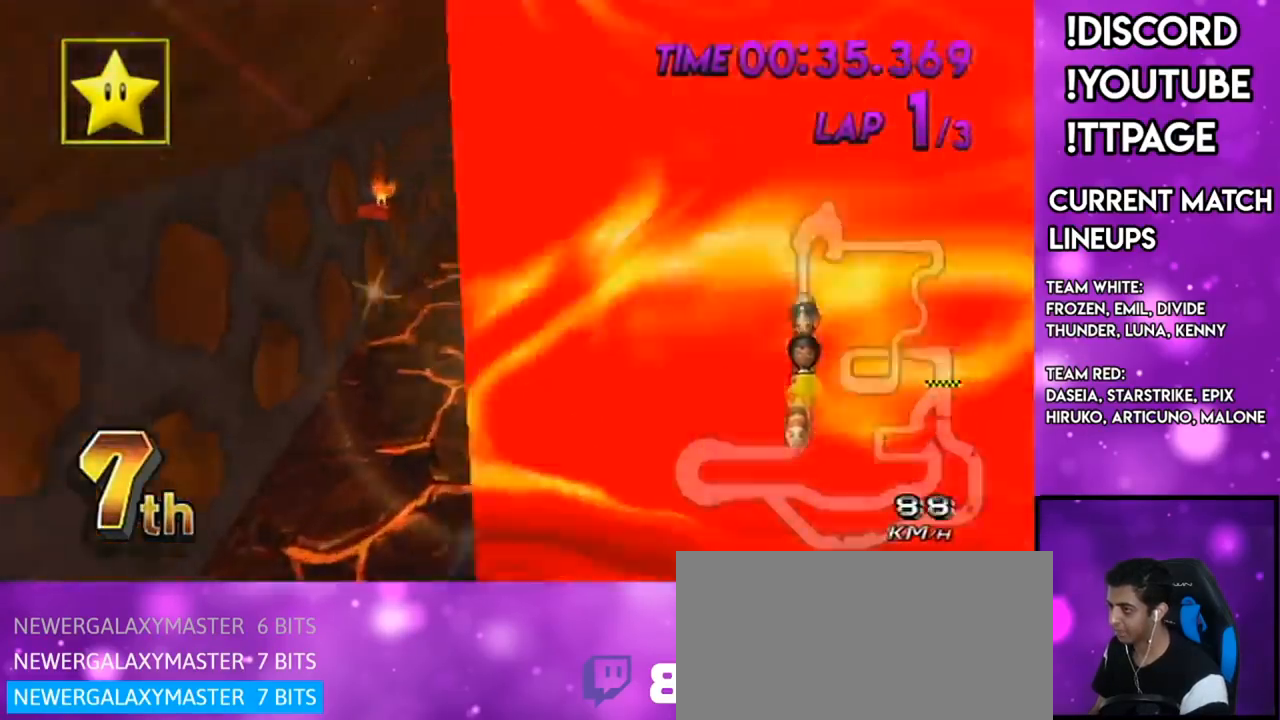
{"buttons": ["A"], "left_stick": "up-right", "right_stick": "center", "events": [[184, "R1", "down"], [217, "R1", "up"]]}
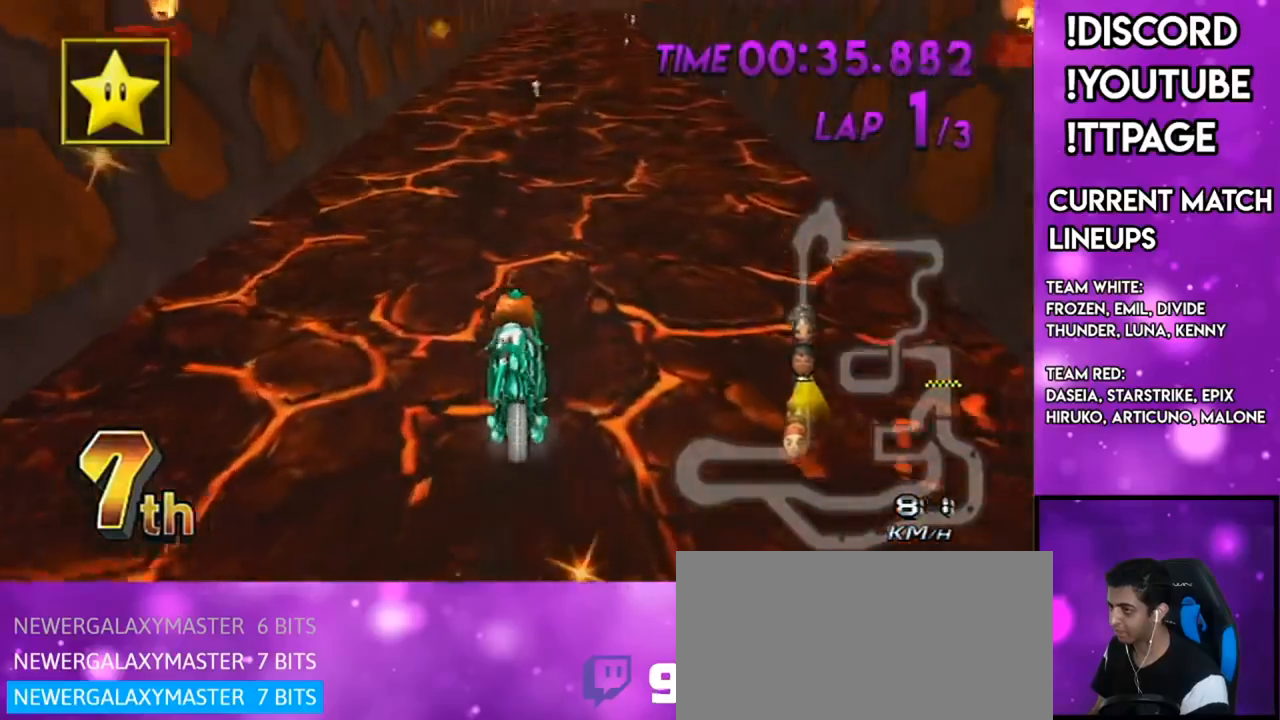
{"buttons": ["A"], "left_stick": "center", "right_stick": "center", "events": [[267, "left_stick", "right"], [417, "DPAD_LEFT", "down"], [417, "DPAD_UP", "down"], [417, "left_stick", "center"], [500, "DPAD_LEFT", "up"], [500, "DPAD_UP", "up"]]}
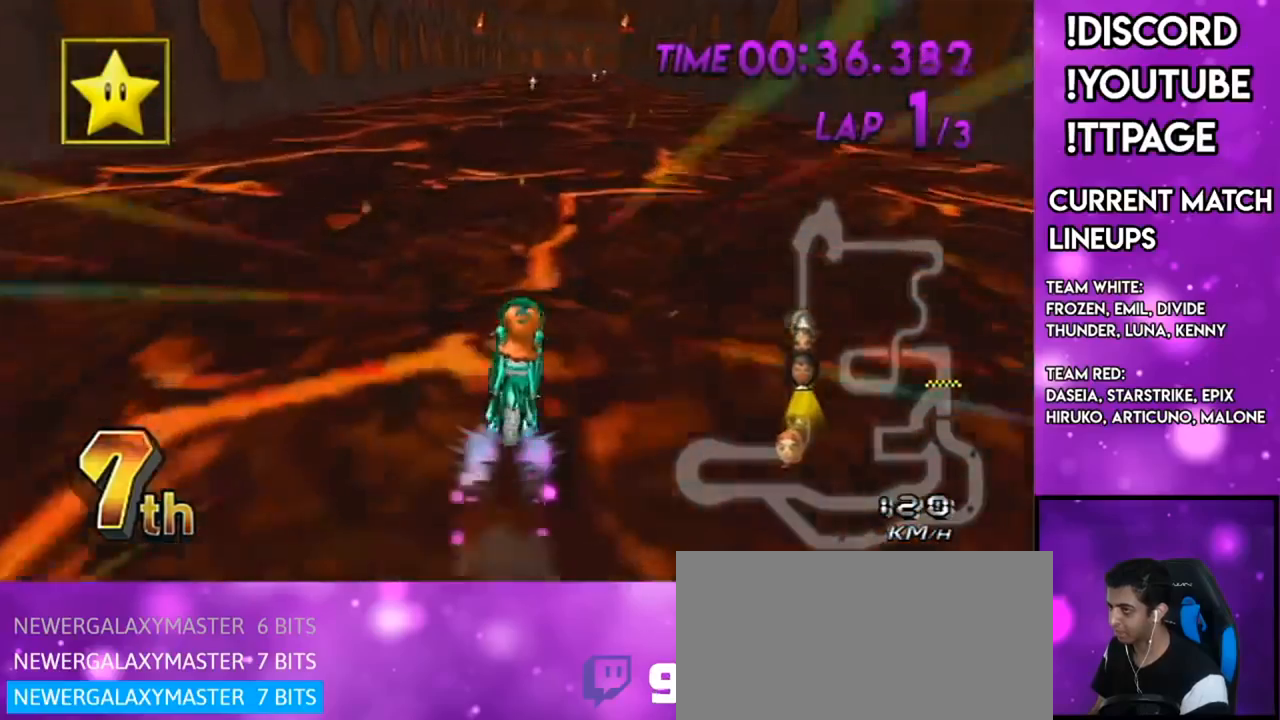
{"buttons": ["A"], "left_stick": "right", "right_stick": "center", "events": [[100, "DPAD_UP", "down"], [100, "X", "down"], [184, "DPAD_UP", "up"], [267, "DPAD_UP", "down"], [384, "DPAD_UP", "up"], [417, "X", "up"], [467, "left_stick", "right"]]}
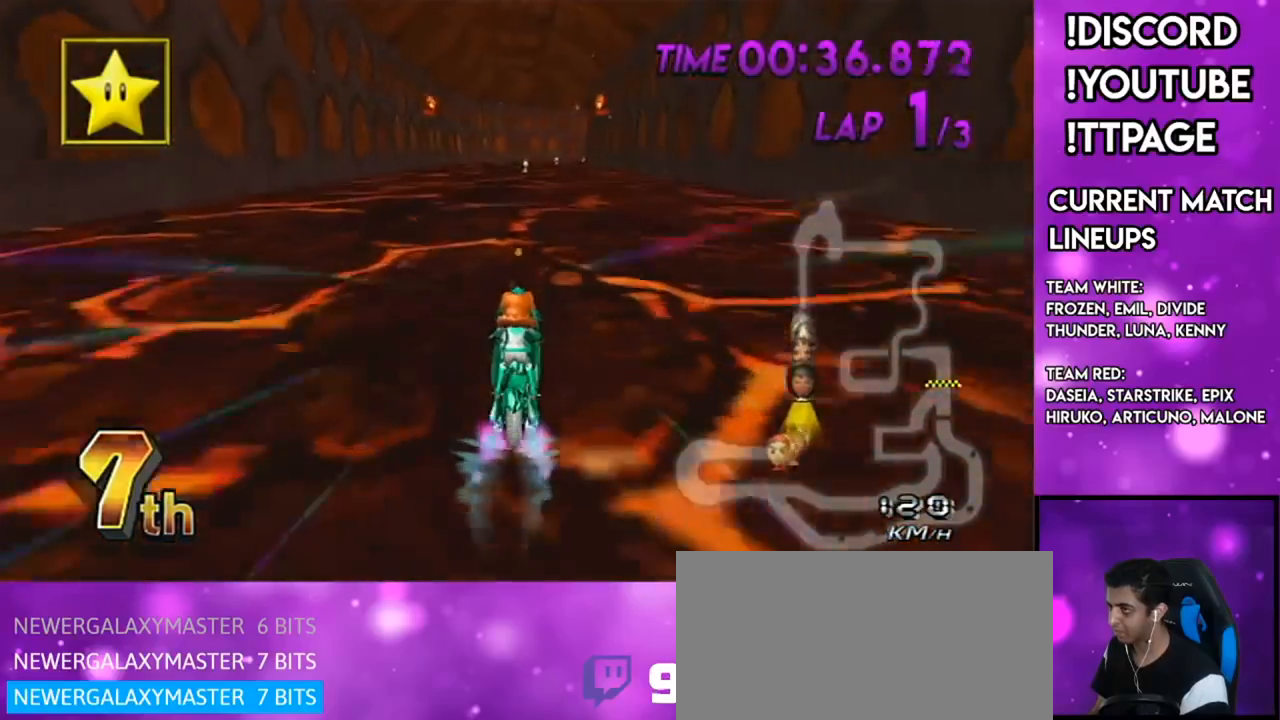
{"buttons": ["A"], "left_stick": "center", "right_stick": "center", "events": [[100, "left_stick", "center"], [133, "R1", "down"], [133, "right_stick", "left"], [200, "R1", "up"], [200, "right_stick", "center"], [217, "X", "down"], [484, "X", "up"]]}
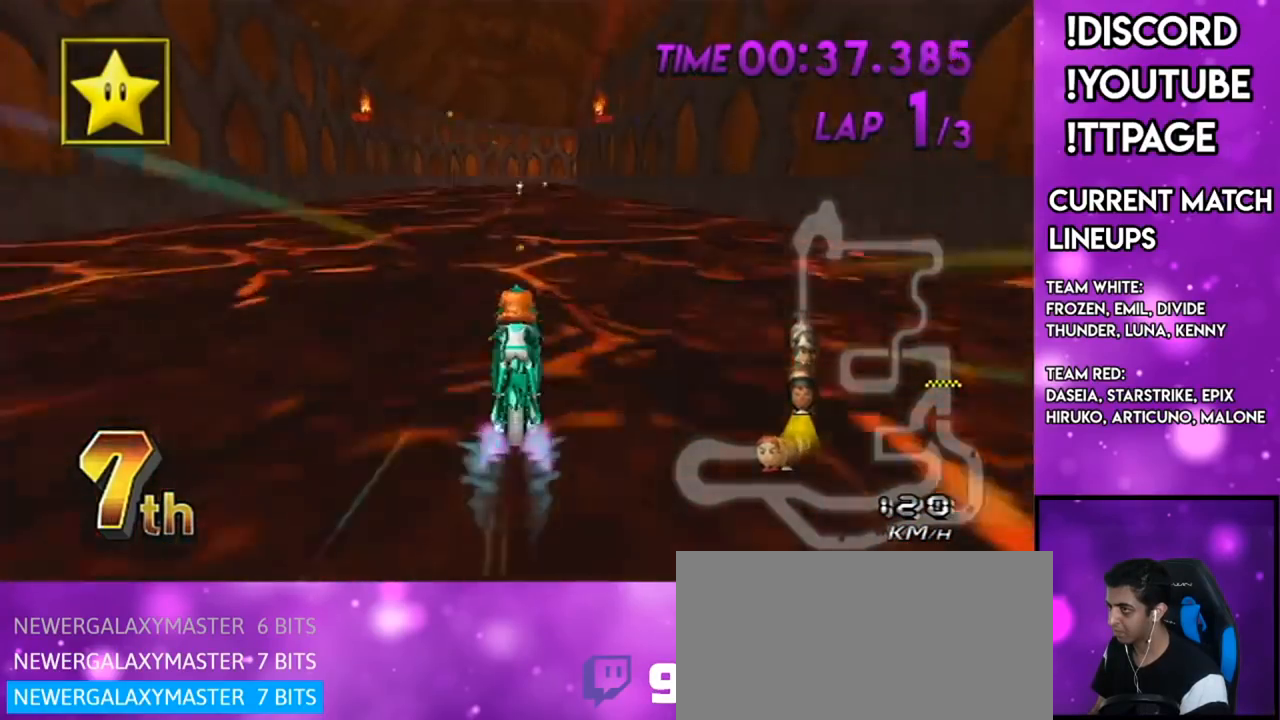
{"buttons": ["A"], "left_stick": "center", "right_stick": "center", "events": [[34, "left_stick", "right"], [200, "X", "down"], [217, "R1", "down"], [250, "R1", "up"], [384, "X", "up"], [384, "left_stick", "center"]]}
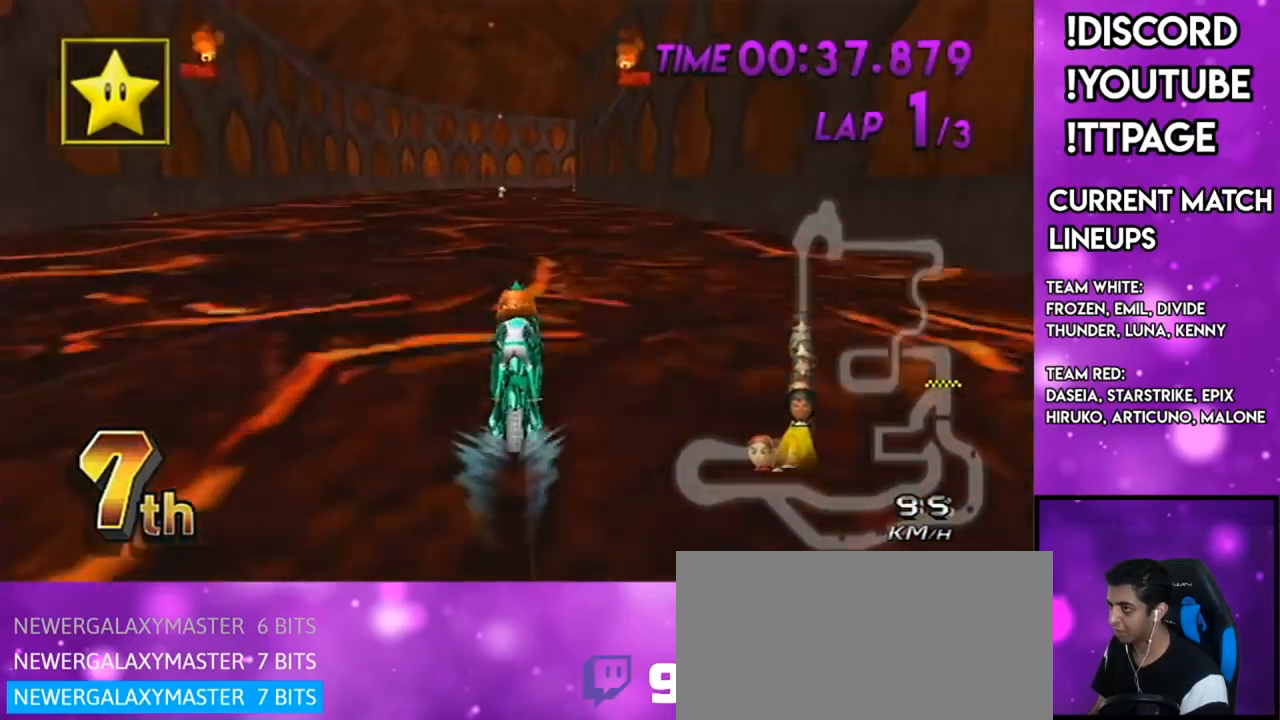
{"buttons": ["A", "X"], "left_stick": "center", "right_stick": "center", "events": [[133, "DPAD_UP", "down"], [183, "DPAD_UP", "up"], [317, "DPAD_UP", "down"], [367, "X", "down"], [434, "DPAD_UP", "up"]]}
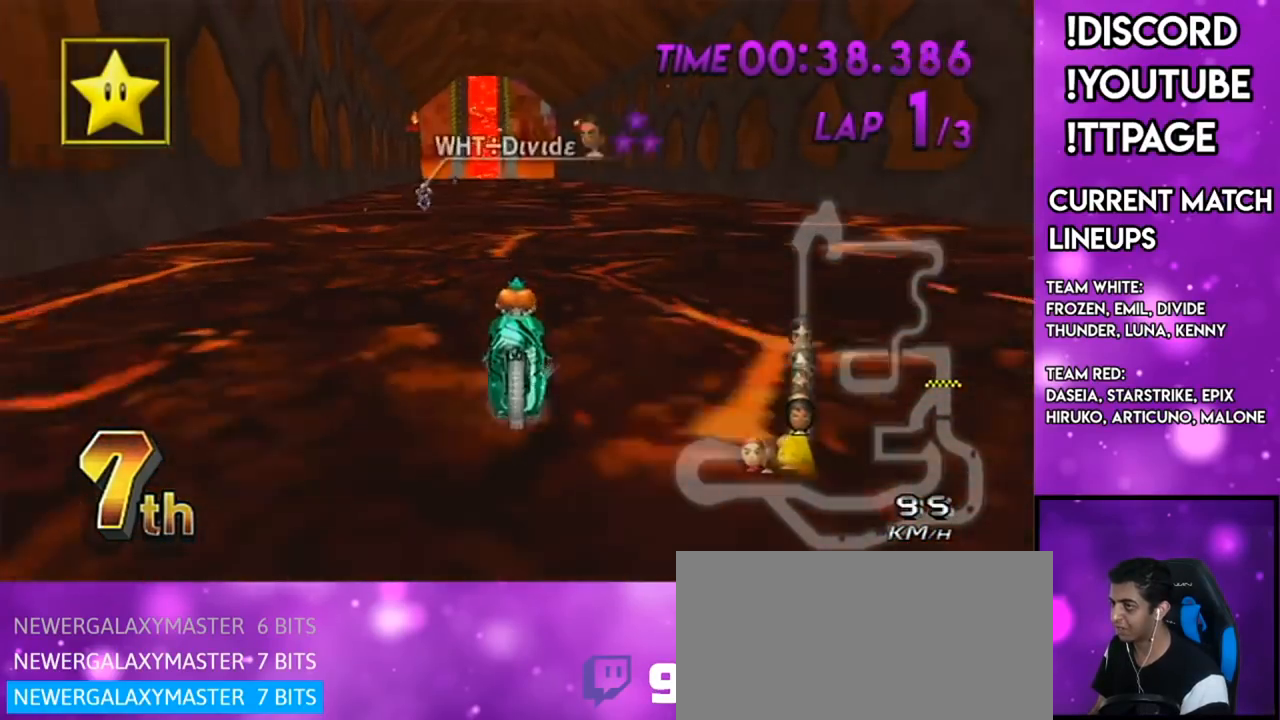
{"buttons": ["A", "R1"], "left_stick": "center", "right_stick": "center", "events": [[34, "DPAD_UP", "down"], [67, "X", "up"], [134, "DPAD_UP", "up"], [501, "R1", "down"]]}
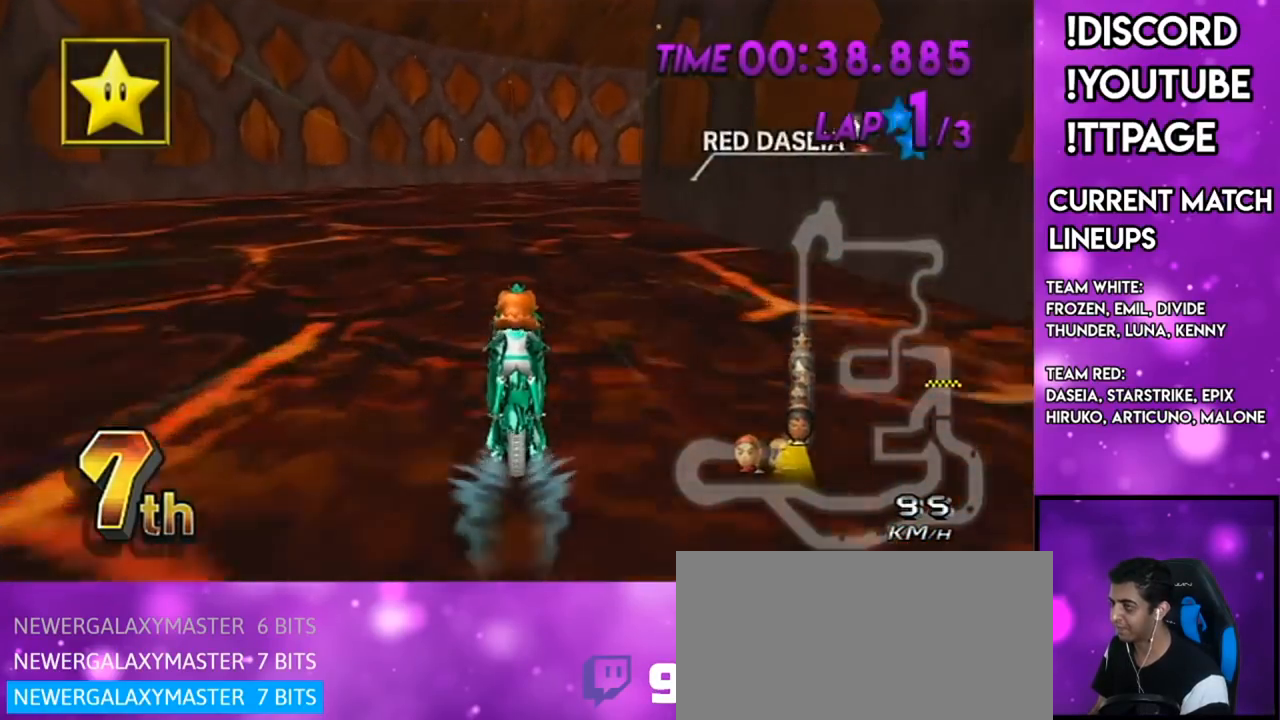
{"buttons": ["A", "R1"], "left_stick": "up-right", "right_stick": "center", "events": [[283, "left_stick", "up-right"]]}
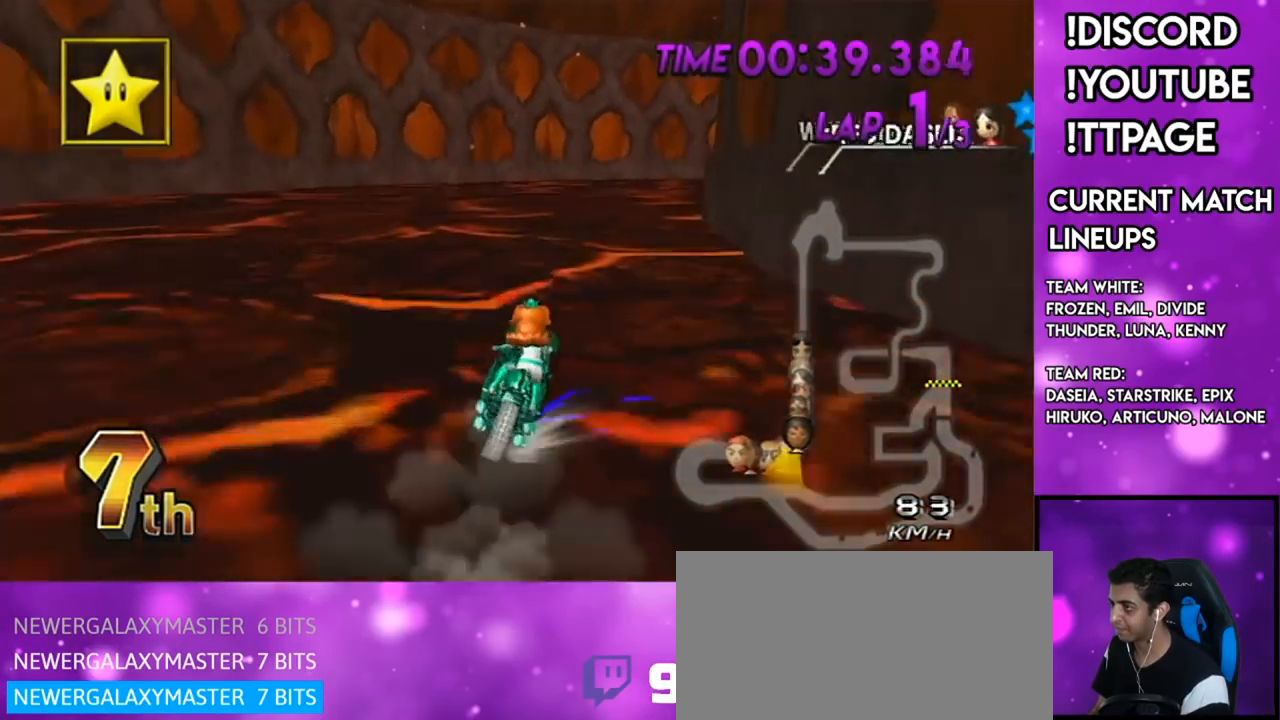
{"buttons": ["A", "R1"], "left_stick": "left", "right_stick": "center", "events": [[234, "left_stick", "left"]]}
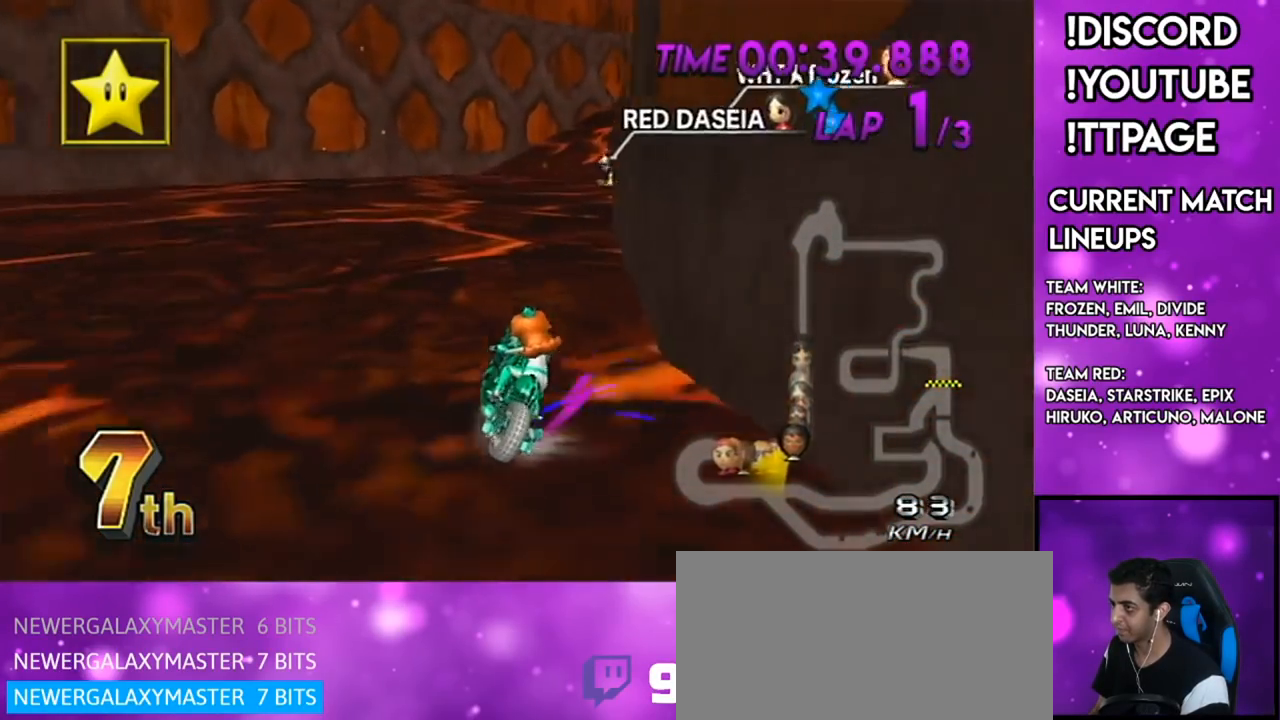
{"buttons": ["A", "R1"], "left_stick": "right", "right_stick": "center", "events": [[183, "left_stick", "up-right"], [417, "left_stick", "right"]]}
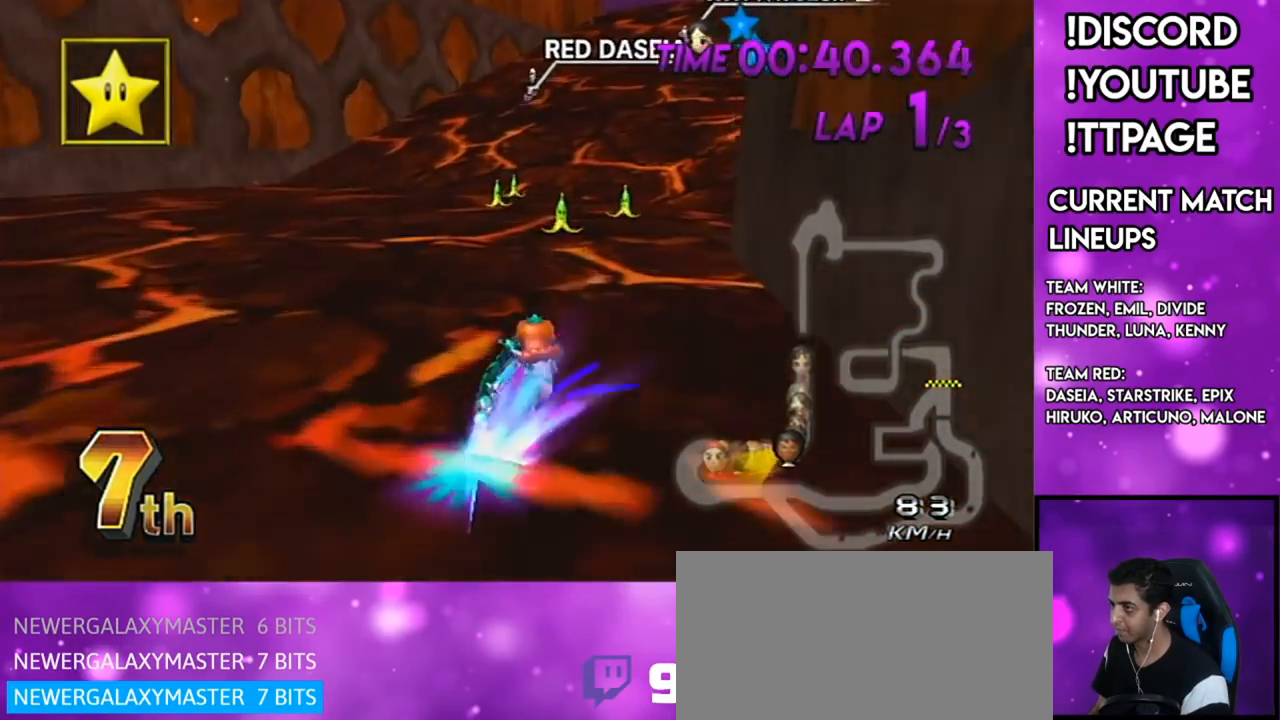
{"buttons": ["A"], "left_stick": "left", "right_stick": "center", "events": [[317, "R1", "up"], [384, "left_stick", "left"]]}
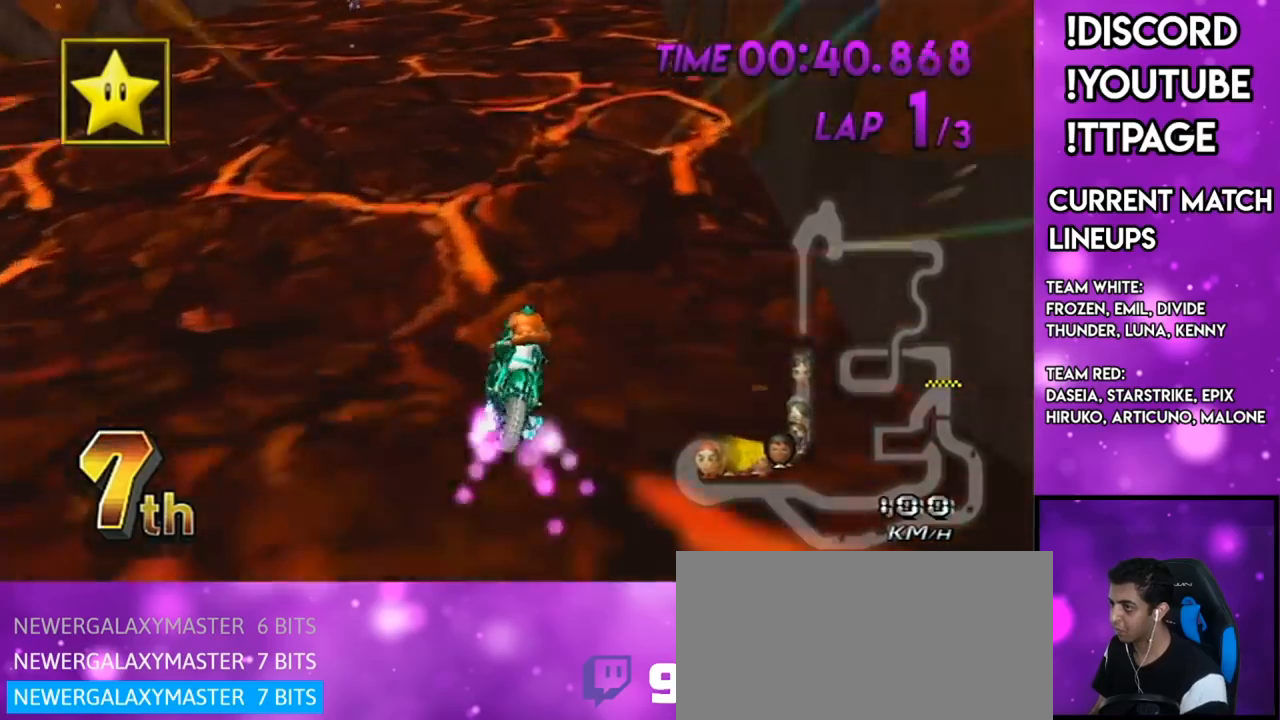
{"buttons": ["A", "X"], "left_stick": "down-left", "right_stick": "center", "events": [[33, "DPAD_LEFT", "down"], [33, "DPAD_UP", "down"], [33, "left_stick", "center"], [133, "DPAD_LEFT", "up"], [133, "DPAD_UP", "up"], [200, "DPAD_UP", "down"], [217, "DPAD_LEFT", "down"], [217, "left_stick", "down-left"], [250, "DPAD_LEFT", "up"], [283, "DPAD_UP", "up"], [450, "X", "down"]]}
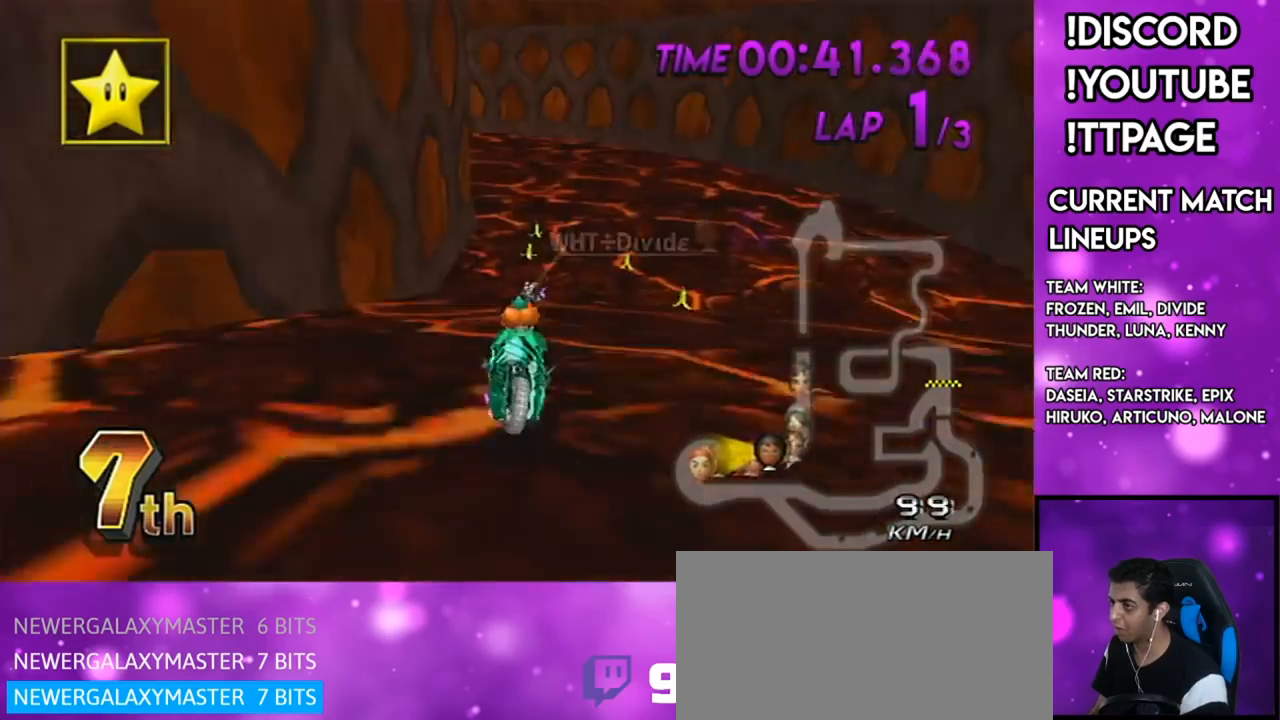
{"buttons": ["A", "DPAD_LEFT"], "left_stick": "center", "right_stick": "center", "events": [[134, "left_stick", "center"], [184, "X", "up"], [200, "DPAD_UP", "down"], [234, "DPAD_LEFT", "down"], [301, "DPAD_LEFT", "up"], [301, "DPAD_UP", "up"], [367, "DPAD_LEFT", "down"], [367, "DPAD_UP", "down"], [401, "DPAD_LEFT", "up"], [401, "DPAD_UP", "up"], [484, "DPAD_LEFT", "down"]]}
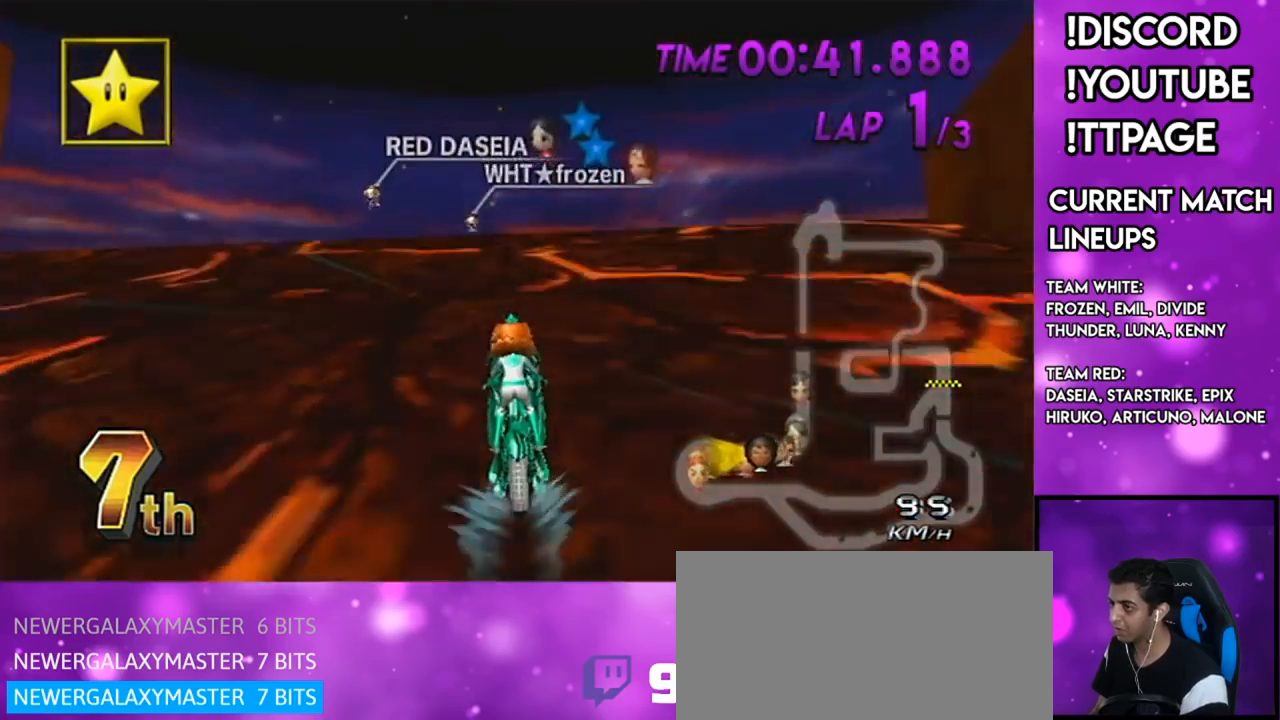
{"buttons": ["A"], "left_stick": "center", "right_stick": "center", "events": [[50, "DPAD_LEFT", "up"], [117, "DPAD_LEFT", "down"], [183, "DPAD_LEFT", "up"], [183, "R1", "down"], [233, "DPAD_LEFT", "down"], [333, "DPAD_LEFT", "up"], [400, "R1", "up"]]}